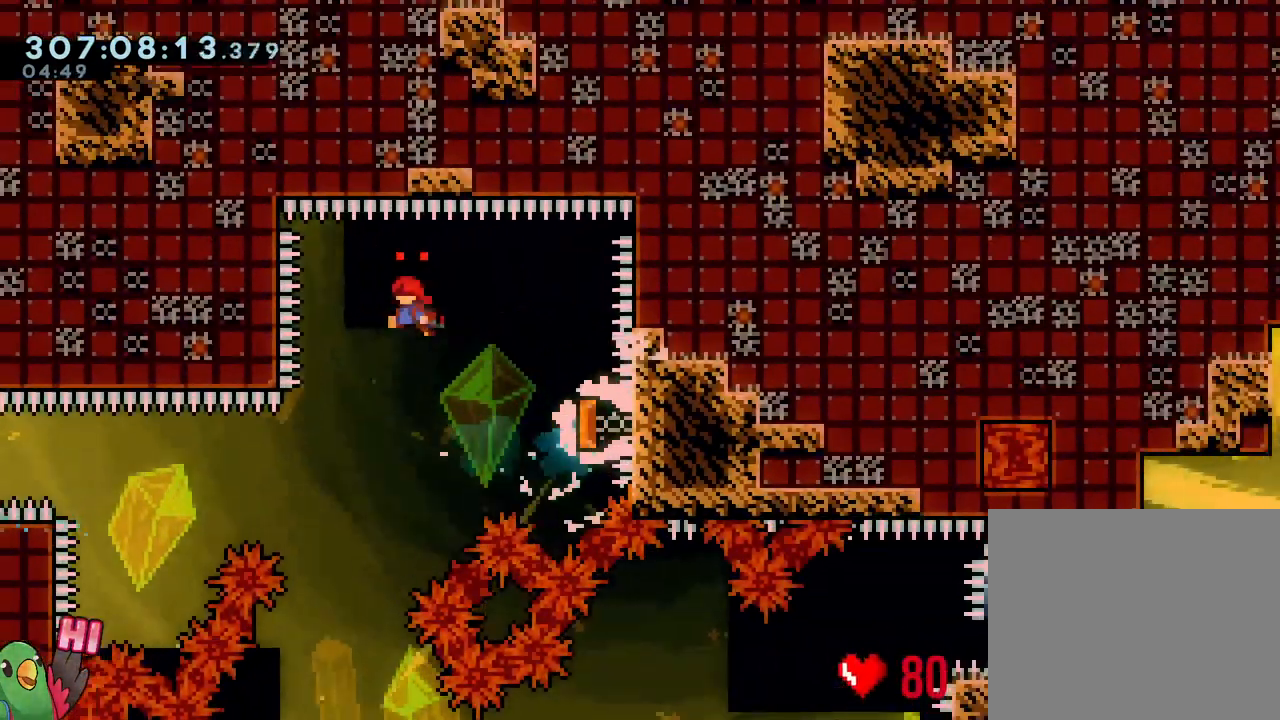
Gameplay with a controller (Nintendo layout); each line is a JSON object with the inputs held at the frame after it (dt_ms = milliseconds from this image to that frame). "events" lists button and stick changes between this image and that frame as [ms after this image, input, new state], when the widget could be followed in between. Not read: DPAD_DOWN DPAD_LEFT DPAD_RIGHT HOME L2 L3 R2 R3.
{"dt_ms": 500, "buttons": [], "left_stick": "center", "right_stick": "center", "events": [[17, "L1", "down"], [83, "L1", "up"]]}
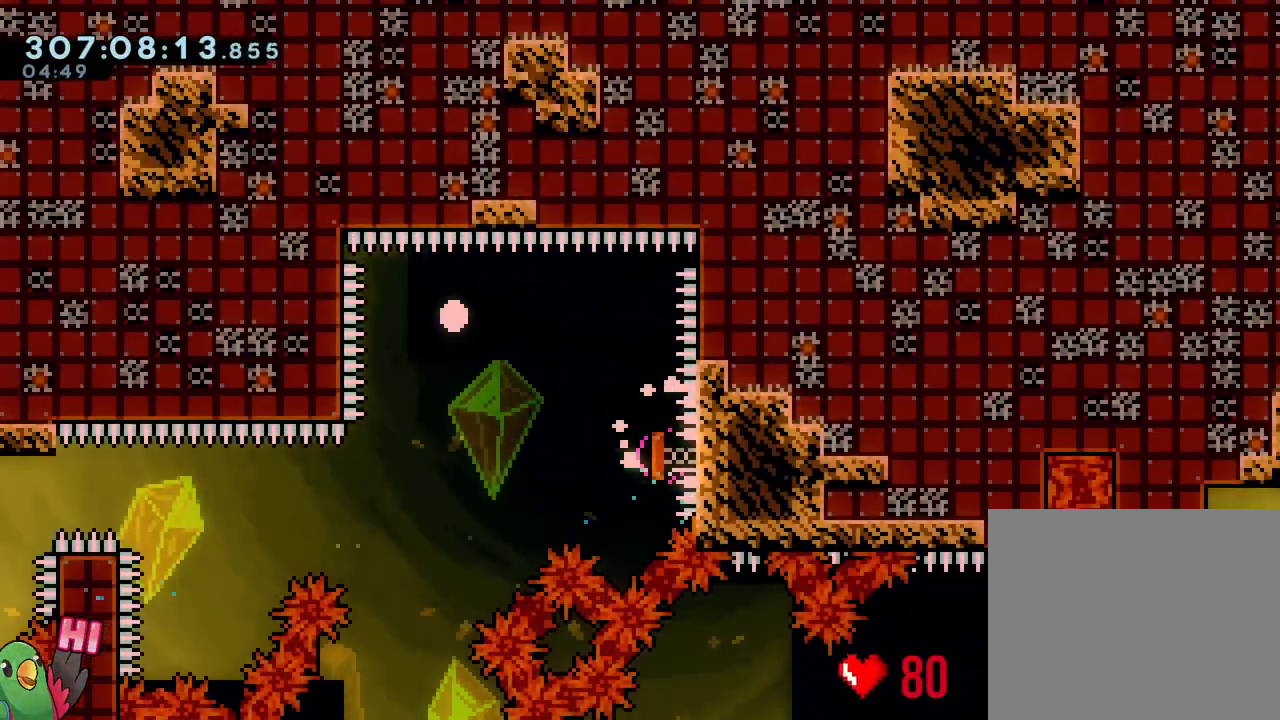
{"dt_ms": 500, "buttons": ["R1"], "left_stick": "right", "right_stick": "center"}
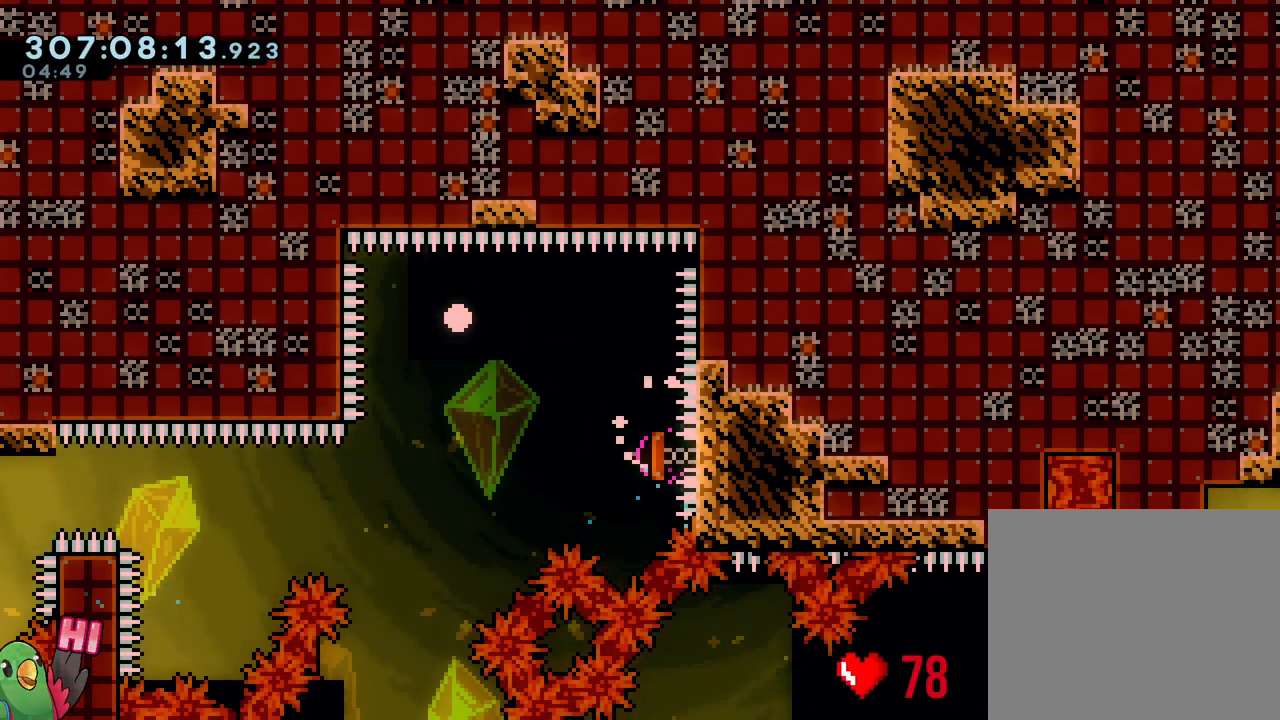
{"dt_ms": 500, "buttons": ["R1"], "left_stick": "right", "right_stick": "center", "events": []}
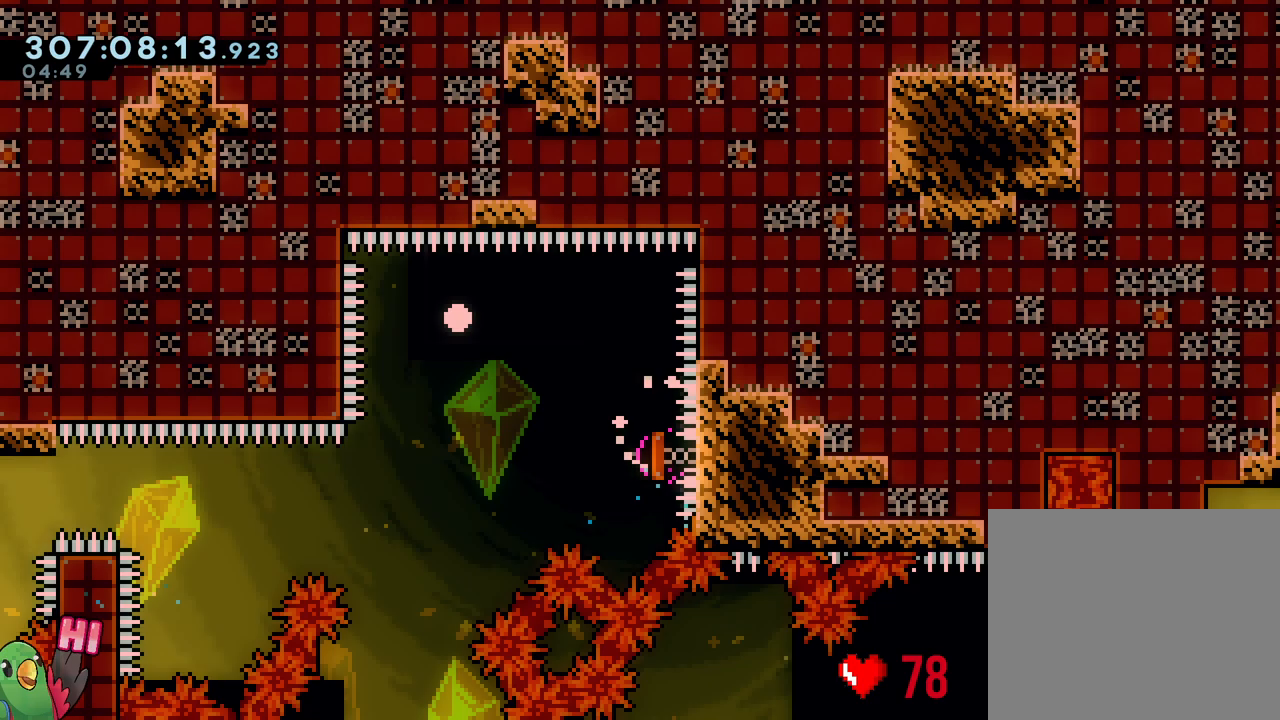
{"dt_ms": 500, "buttons": ["Y", "R1"], "left_stick": "down-right", "right_stick": "center"}
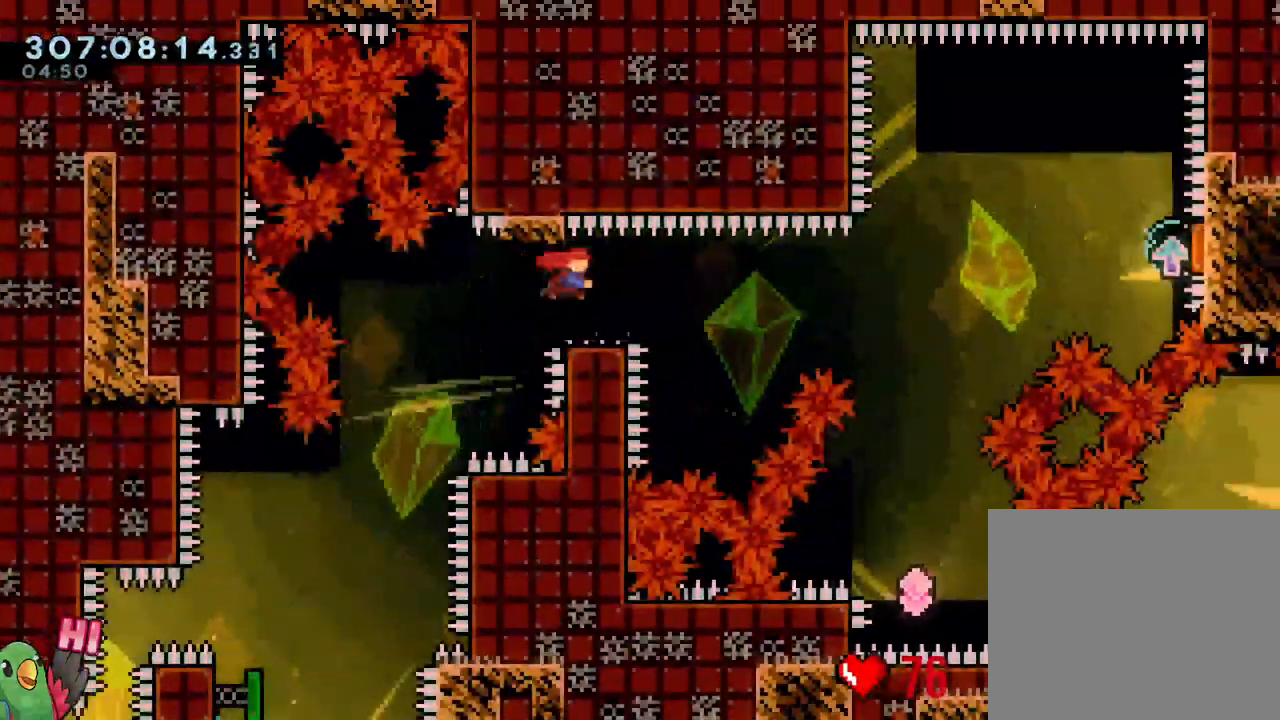
{"dt_ms": 1000, "buttons": ["L1"], "left_stick": "down", "right_stick": "center"}
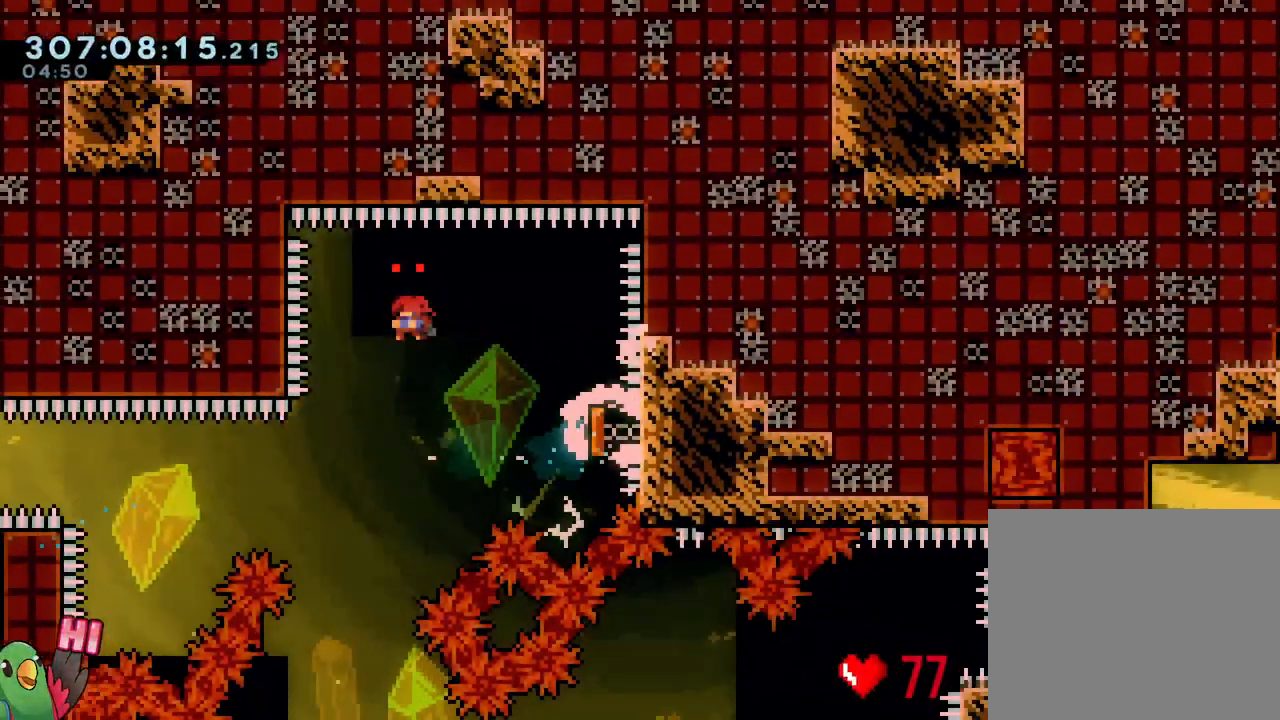
{"dt_ms": 500, "buttons": ["START"], "left_stick": "left", "right_stick": "center", "events": [[17, "Y", "down"], [67, "L1", "up"], [133, "Y", "up"], [217, "left_stick", "left"], [450, "START", "down"]]}
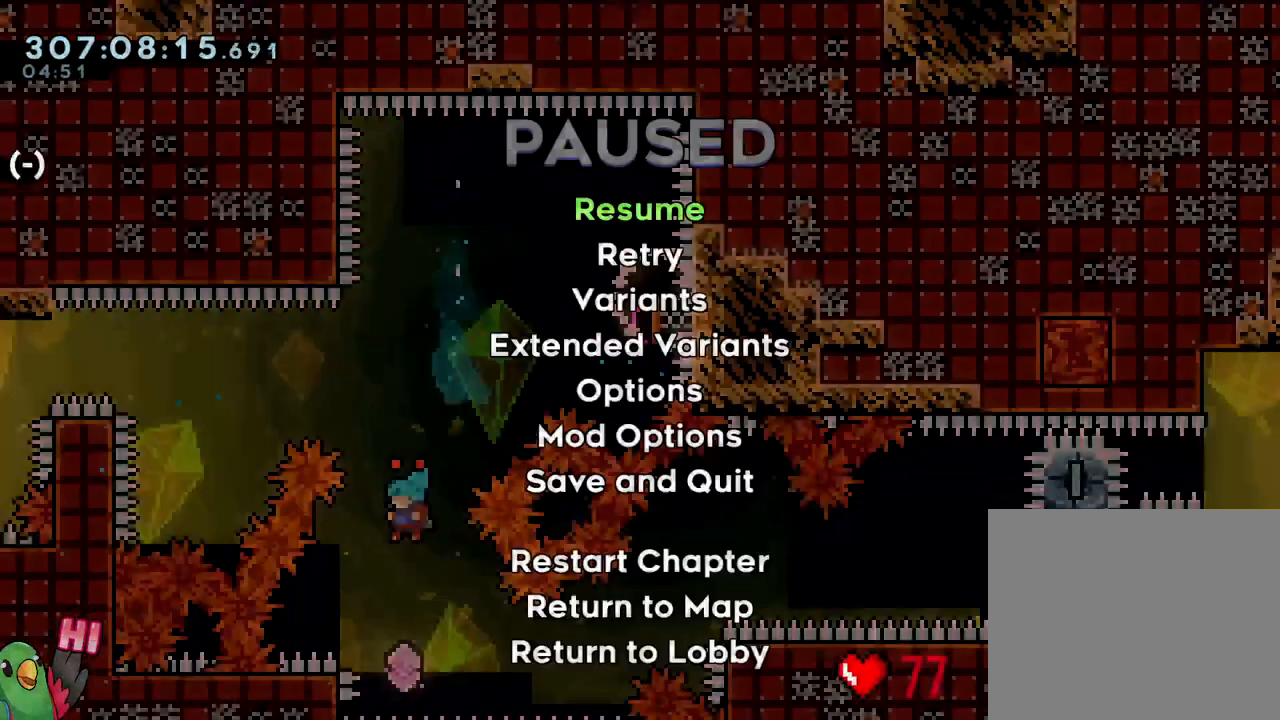
{"dt_ms": 500, "buttons": ["START"], "left_stick": "center", "right_stick": "center", "events": [[100, "left_stick", "center"], [117, "START", "up"], [383, "START", "down"]]}
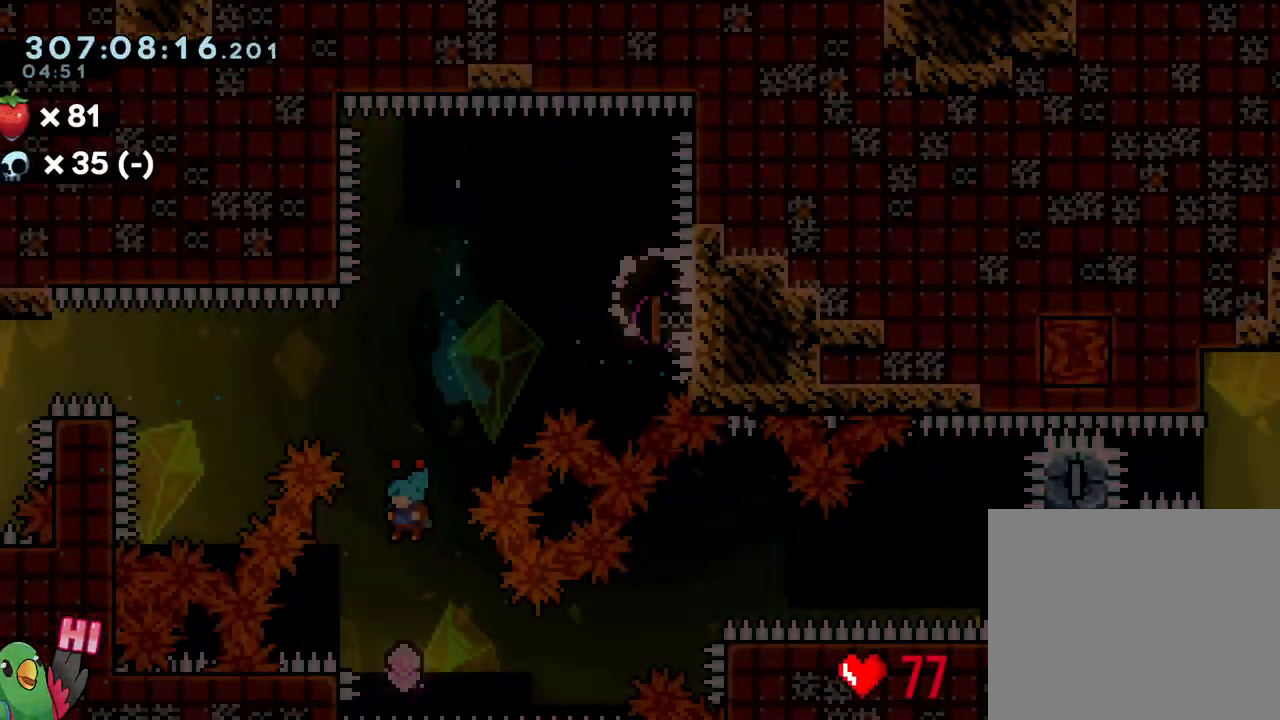
{"dt_ms": 500, "buttons": [], "left_stick": "right", "right_stick": "center", "events": [[17, "START", "up"], [50, "left_stick", "right"], [300, "Y", "down"], [383, "Y", "up"]]}
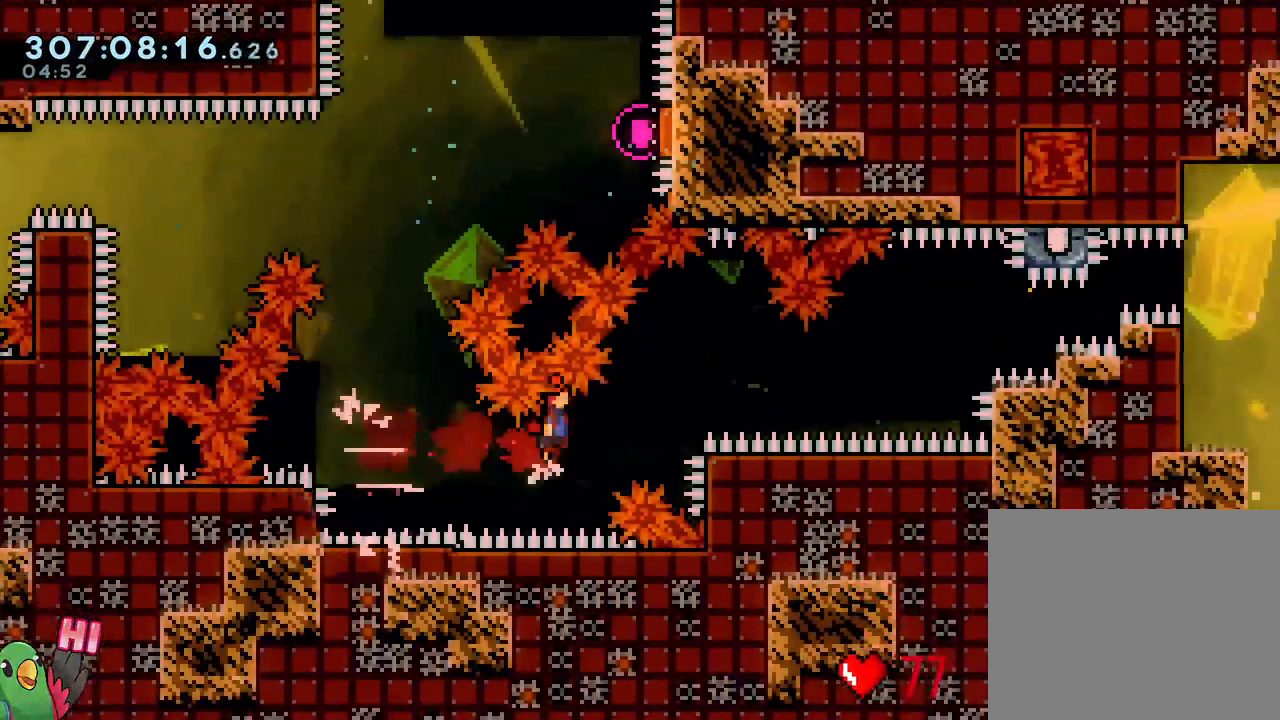
{"dt_ms": 500, "buttons": ["Y"], "left_stick": "right", "right_stick": "center", "events": [[17, "B", "down"], [183, "B", "up"], [450, "Y", "down"]]}
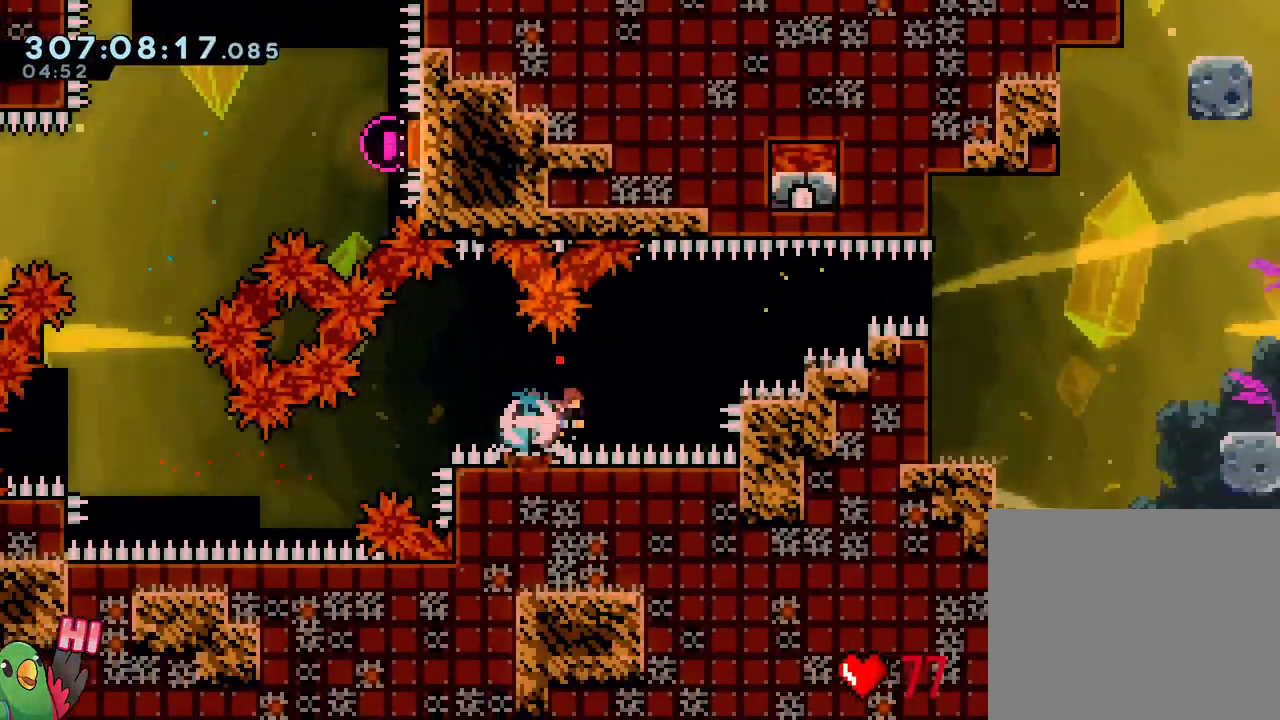
{"dt_ms": 500, "buttons": ["B"], "left_stick": "right", "right_stick": "center", "events": [[100, "Y", "up"], [117, "B", "down"]]}
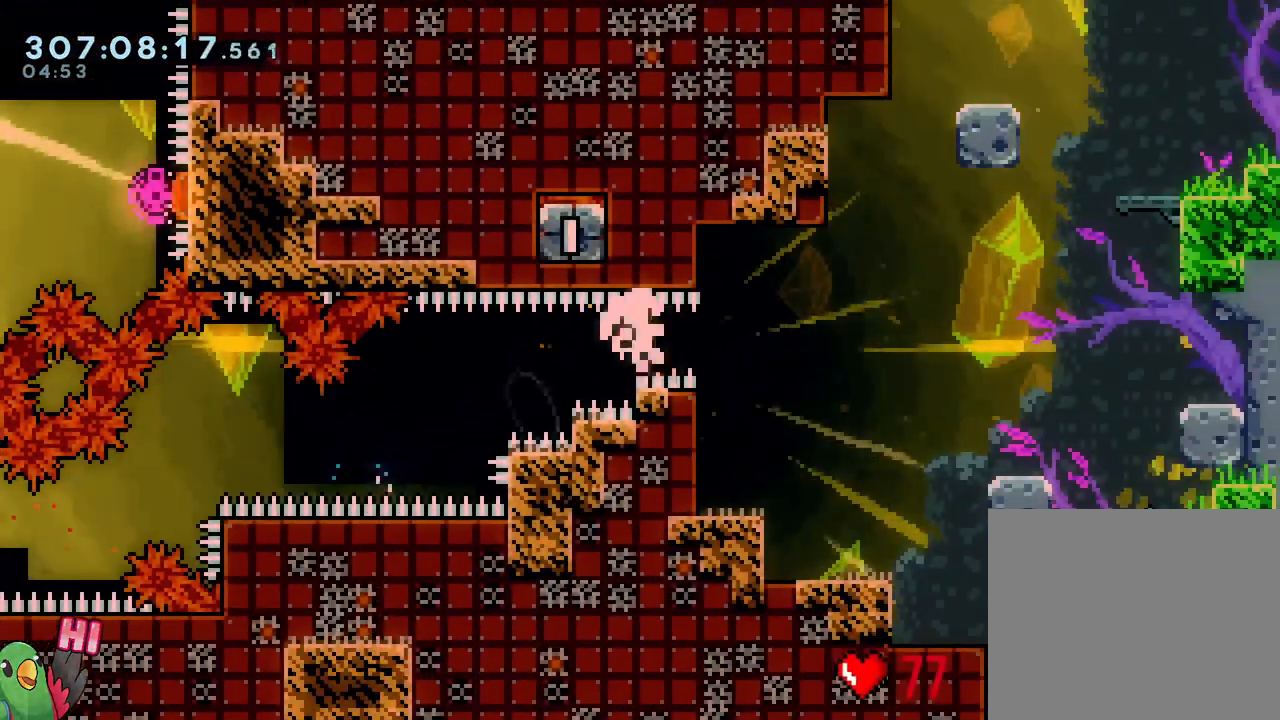
{"dt_ms": 500, "buttons": [], "left_stick": "center", "right_stick": "center", "events": [[317, "B", "up"], [500, "left_stick", "center"]]}
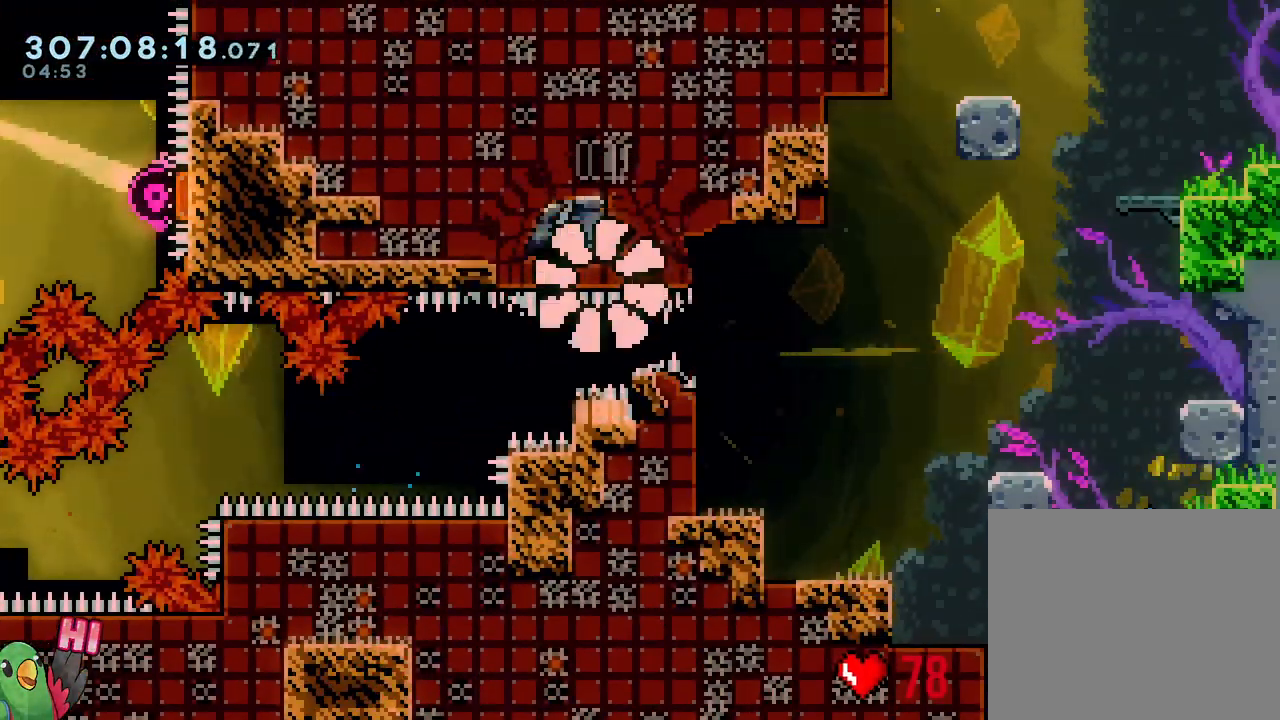
{"dt_ms": 500, "buttons": [], "left_stick": "center", "right_stick": "center", "events": []}
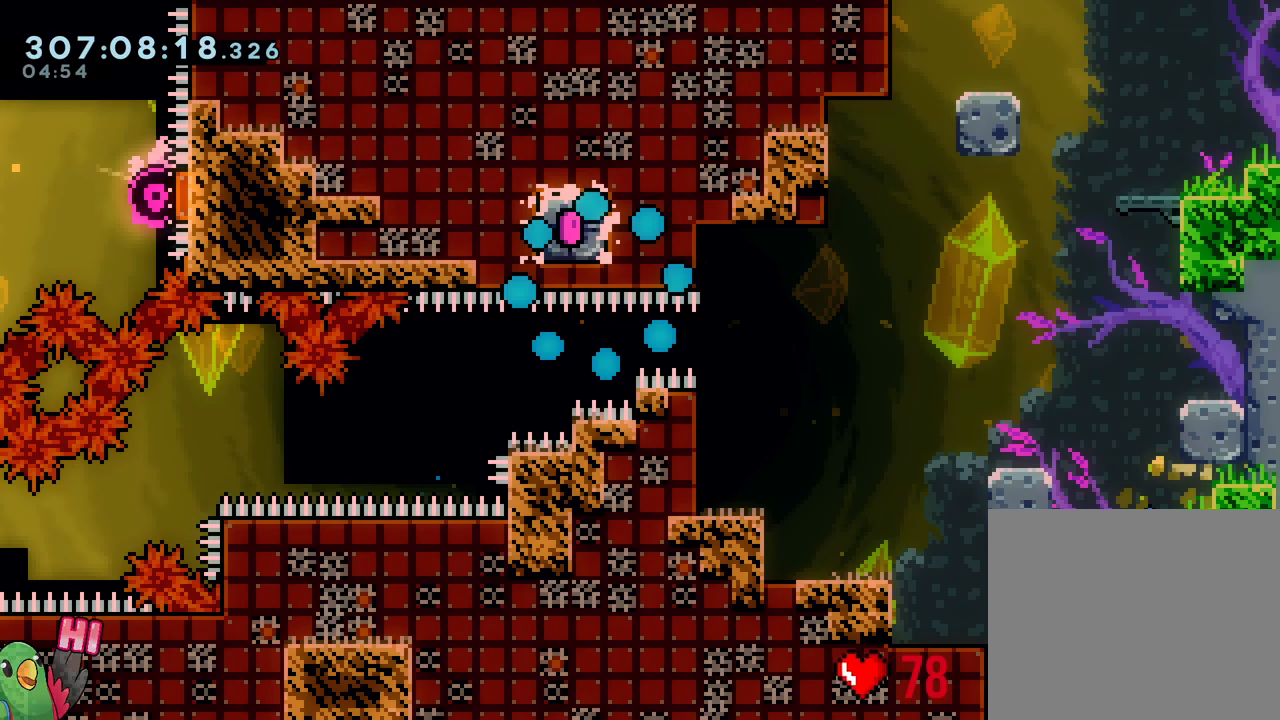
{"dt_ms": 500, "buttons": [], "left_stick": "center", "right_stick": "center", "events": []}
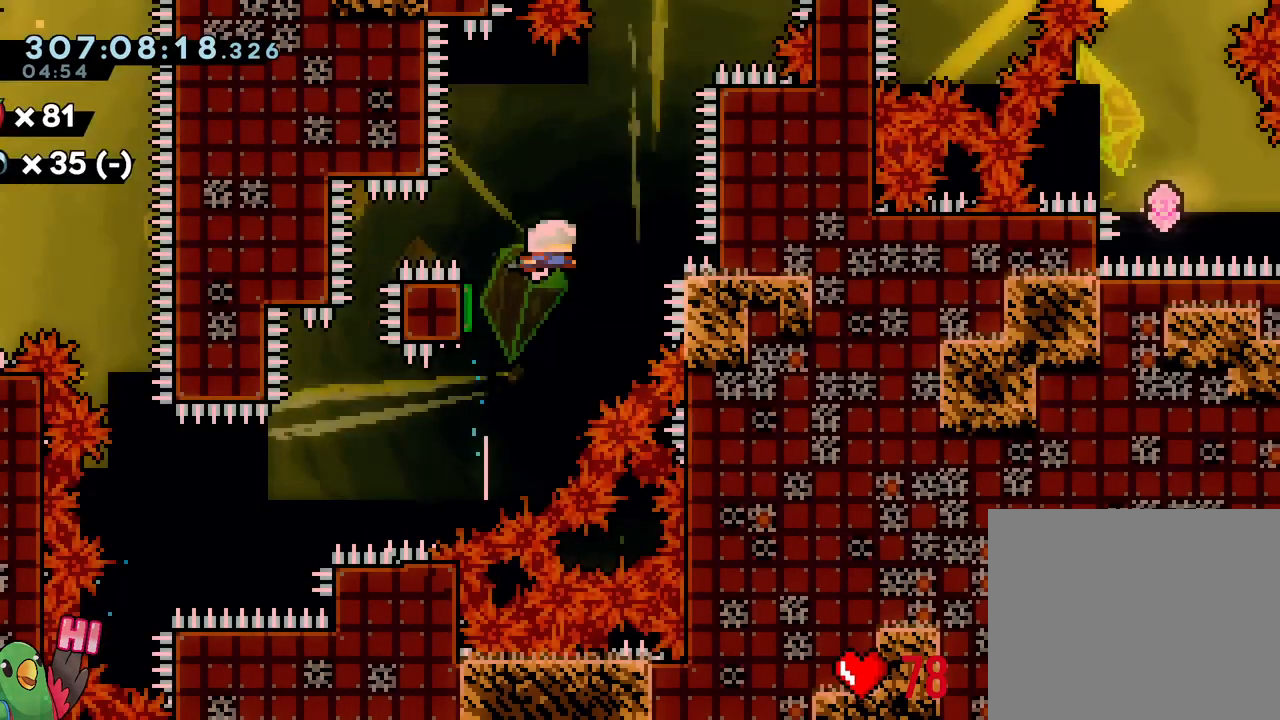
{"dt_ms": 500, "buttons": ["R1"], "left_stick": "center", "right_stick": "center", "events": [[400, "R1", "down"]]}
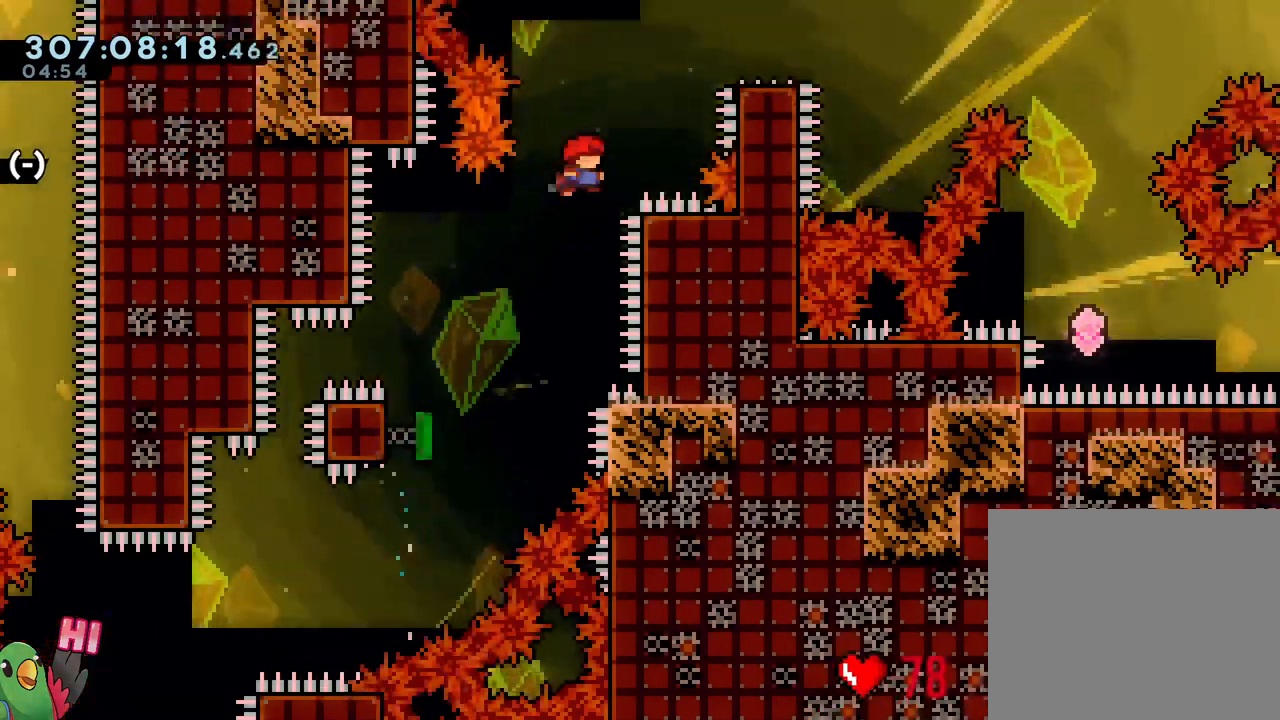
{"dt_ms": 500, "buttons": [], "left_stick": "down-right", "right_stick": "center", "events": [[117, "R1", "up"], [133, "left_stick", "up"], [300, "left_stick", "right"], [433, "left_stick", "down-right"]]}
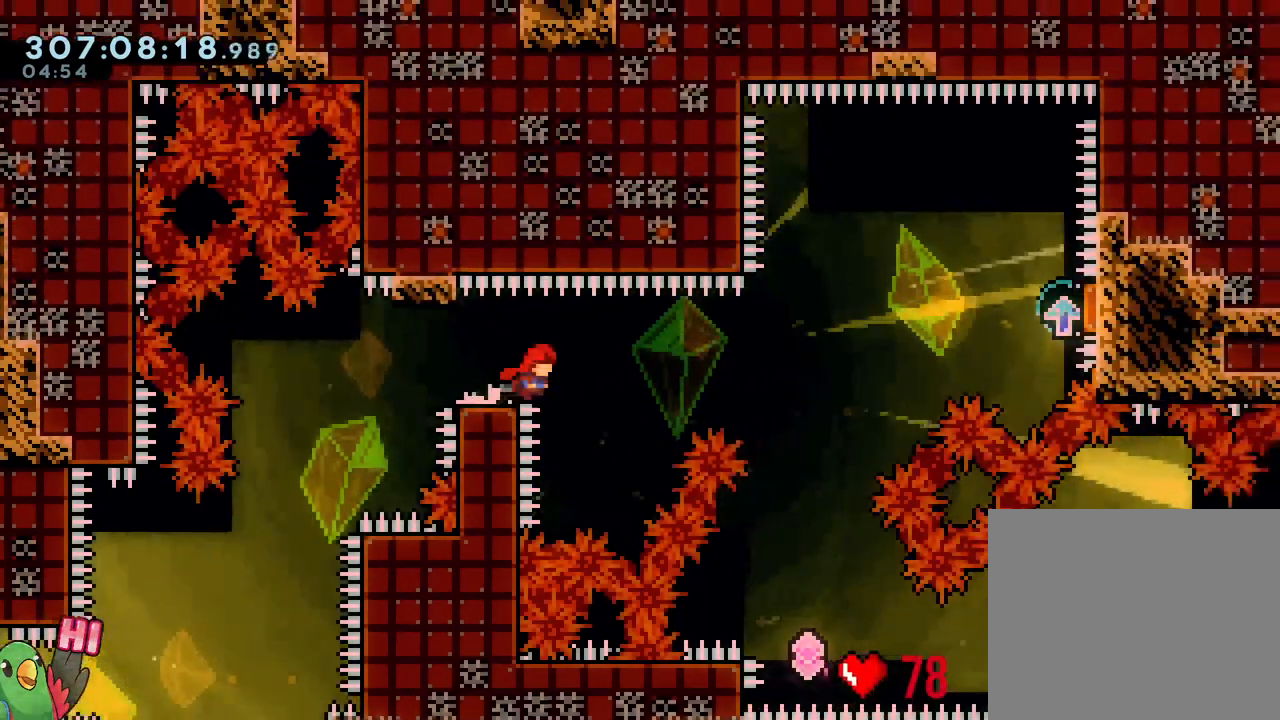
{"dt_ms": 500, "buttons": [], "left_stick": "center", "right_stick": "center"}
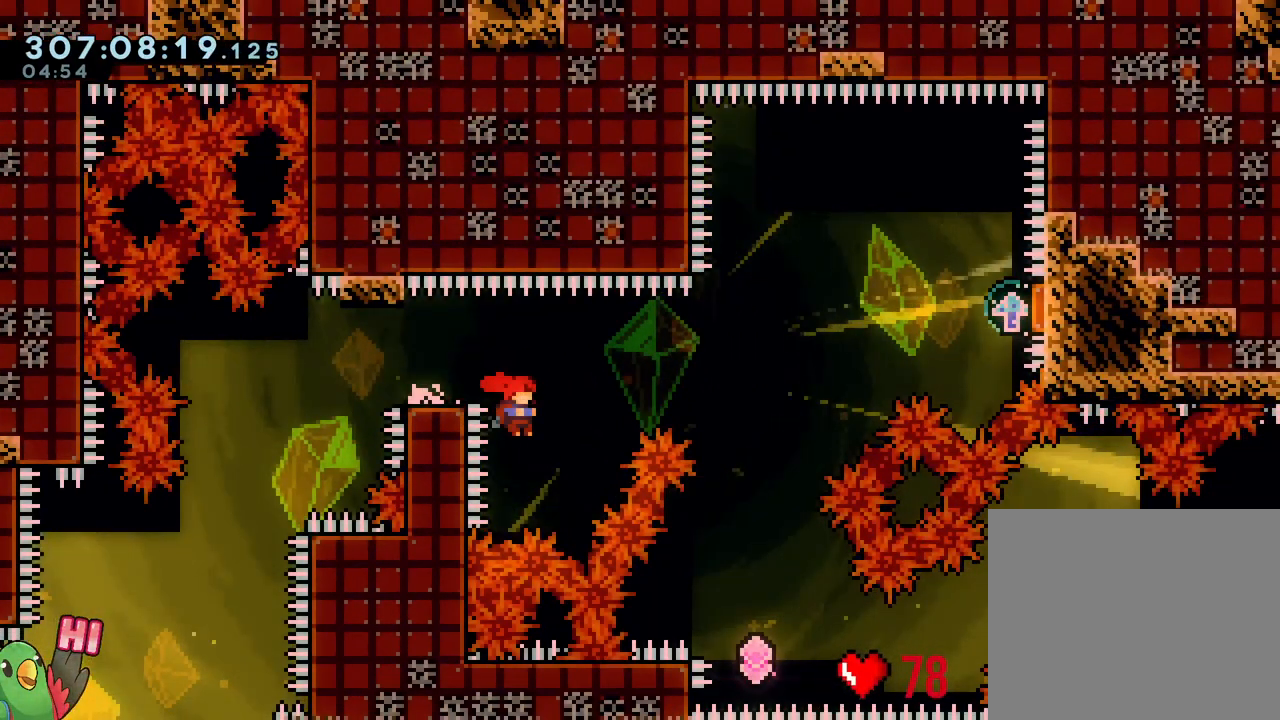
{"dt_ms": 500, "buttons": [], "left_stick": "right", "right_stick": "center", "events": [[17, "left_stick", "down-right"], [100, "R1", "down"], [217, "left_stick", "right"], [500, "R1", "up"]]}
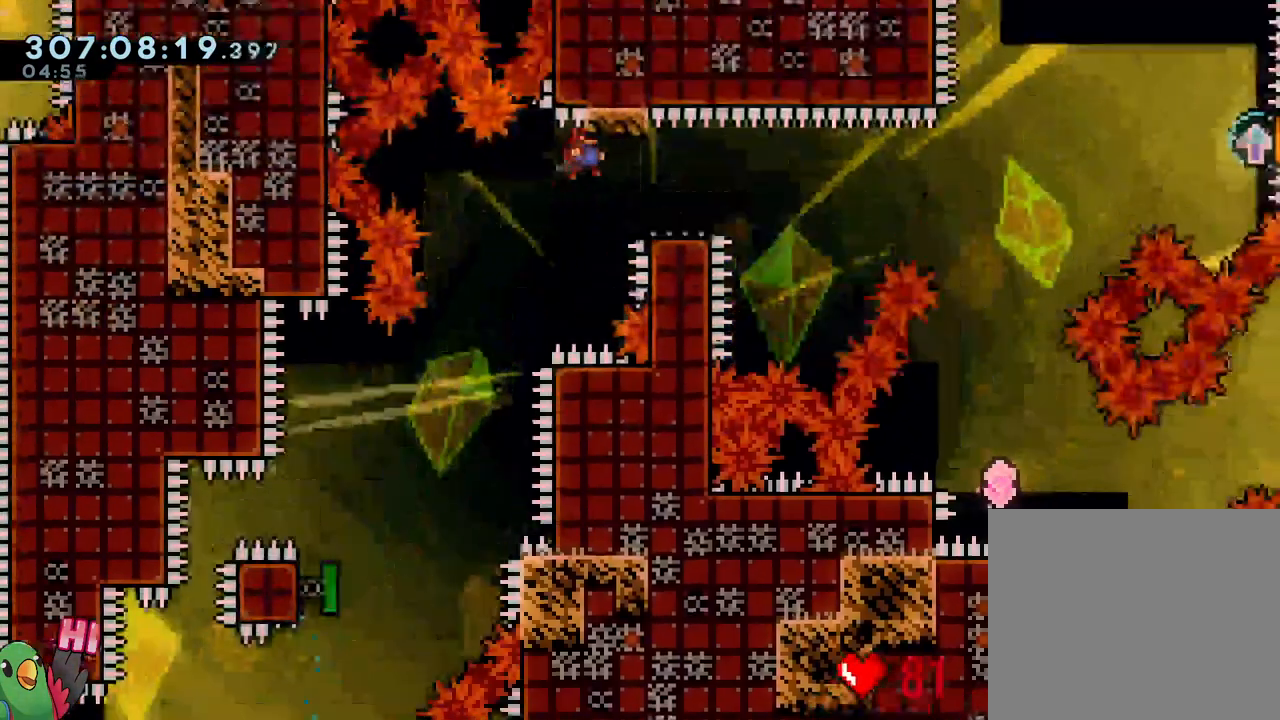
{"dt_ms": 500, "buttons": ["B"], "left_stick": "down-right", "right_stick": "center"}
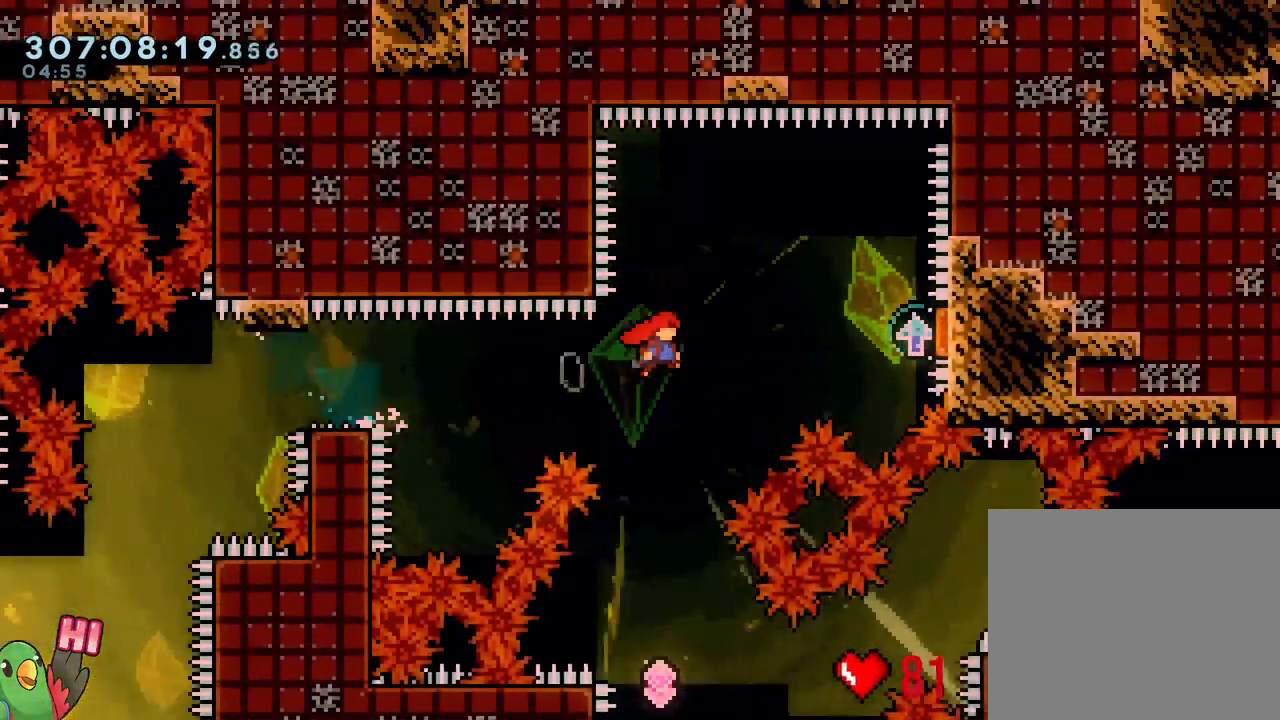
{"dt_ms": 1000, "buttons": [], "left_stick": "center", "right_stick": "center"}
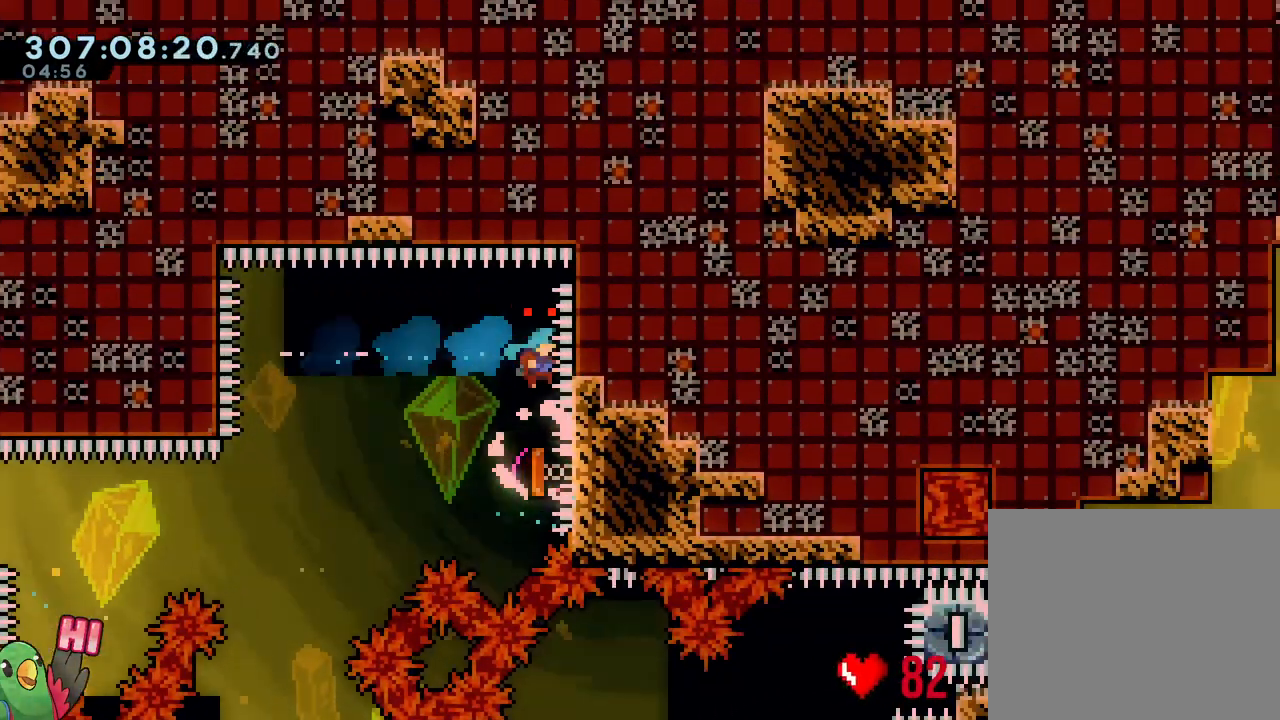
{"dt_ms": 500, "buttons": [], "left_stick": "center", "right_stick": "center", "events": []}
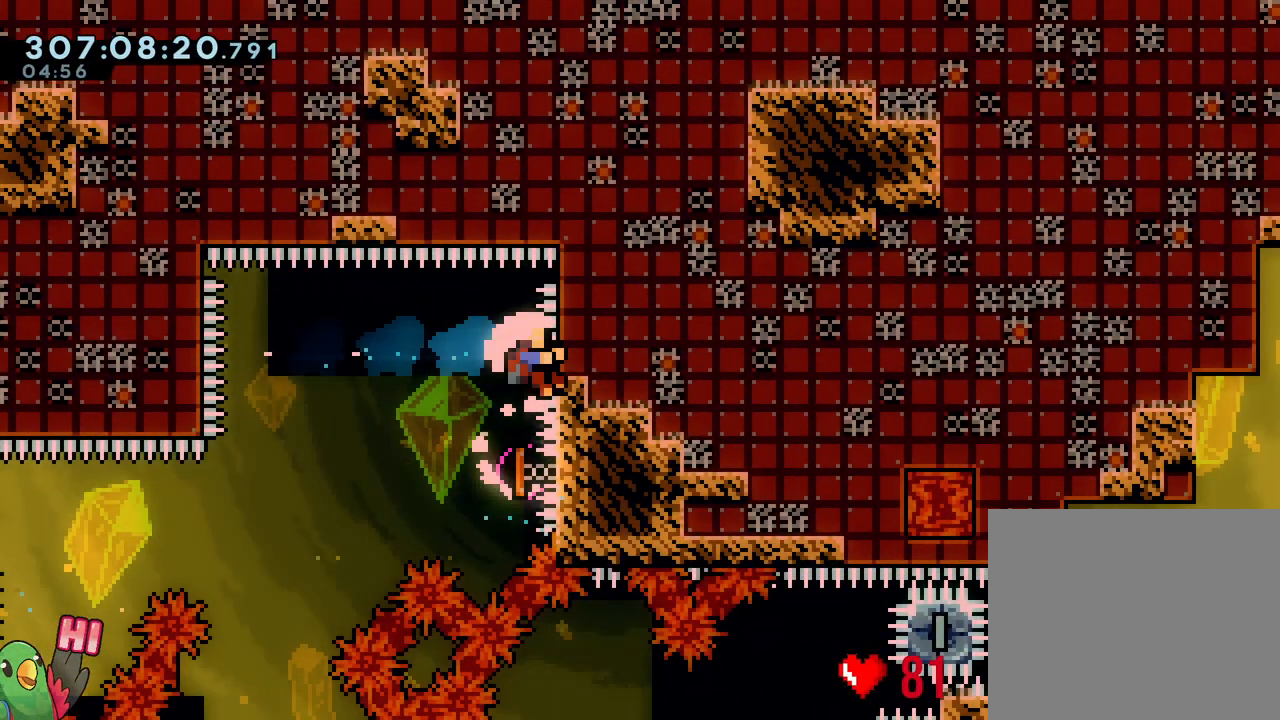
{"dt_ms": 500, "buttons": [], "left_stick": "right", "right_stick": "center"}
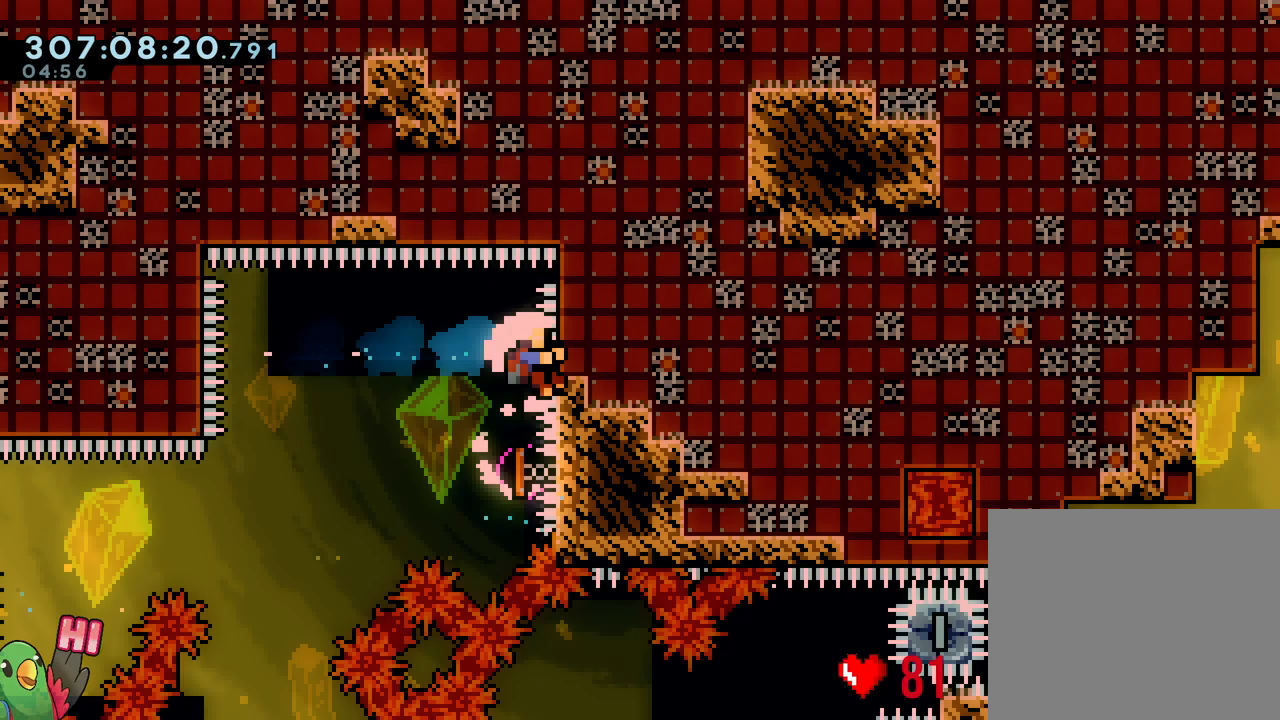
{"dt_ms": 500, "buttons": ["Y"], "left_stick": "down-right", "right_stick": "center"}
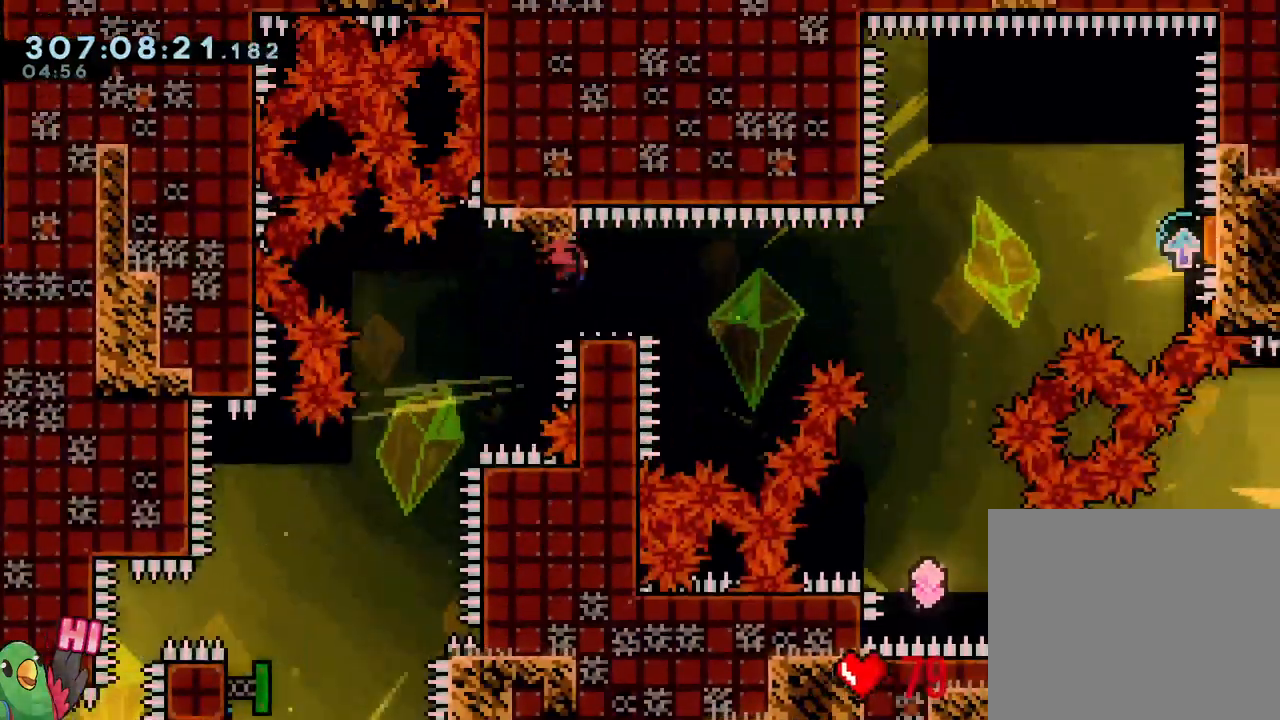
{"dt_ms": 1000, "buttons": [], "left_stick": "down", "right_stick": "center"}
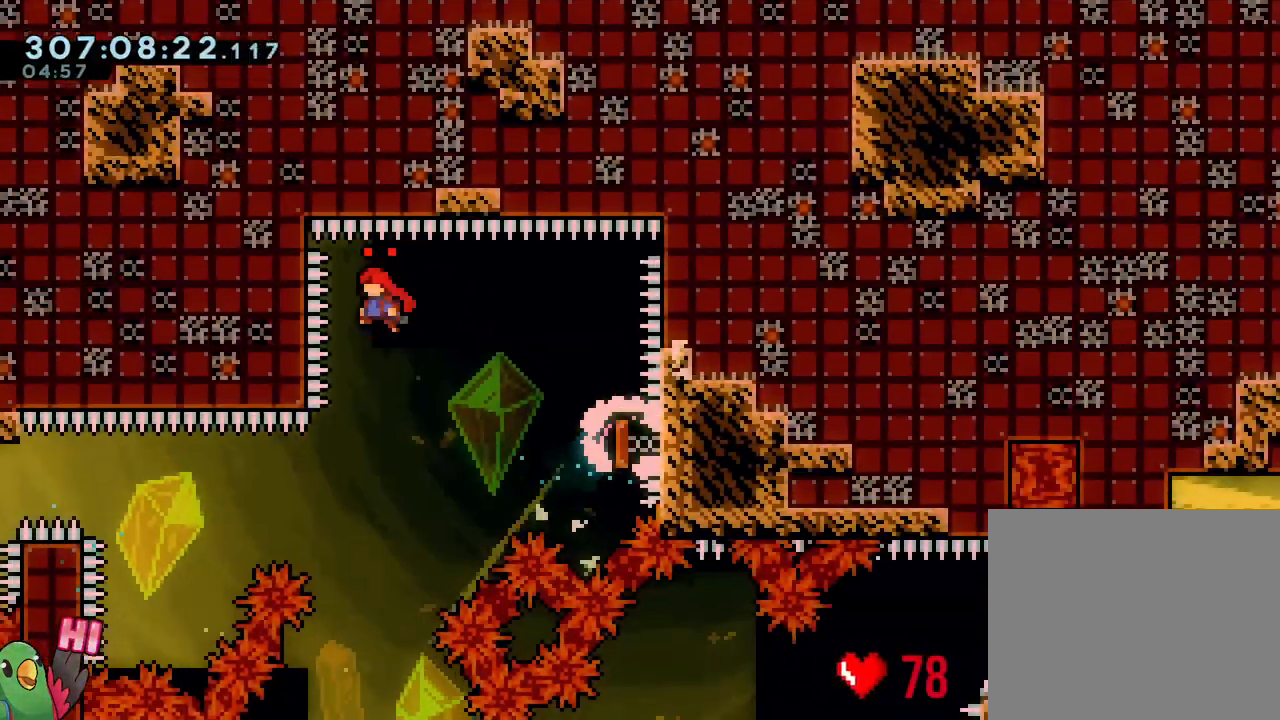
{"dt_ms": 500, "buttons": [], "left_stick": "center", "right_stick": "center", "events": [[50, "Y", "down"], [200, "L1", "down"], [200, "Y", "up"], [250, "left_stick", "center"], [267, "L1", "up"]]}
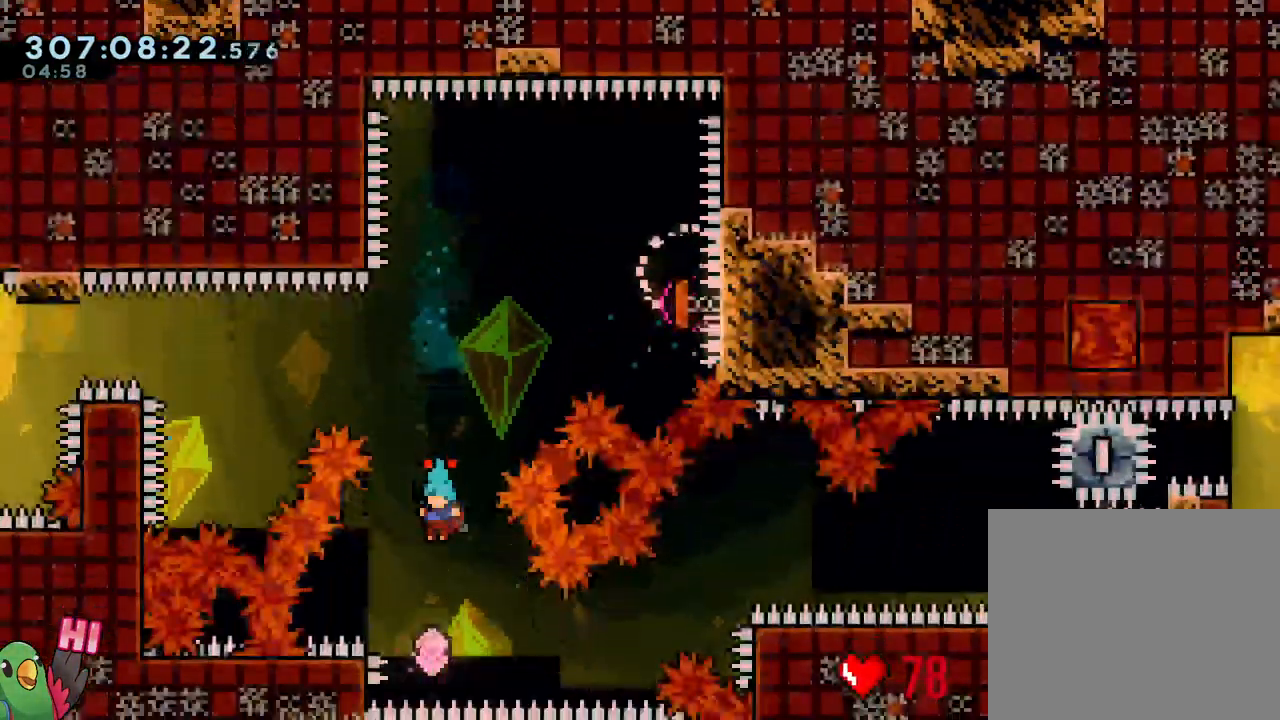
{"dt_ms": 1000, "buttons": [], "left_stick": "right", "right_stick": "center"}
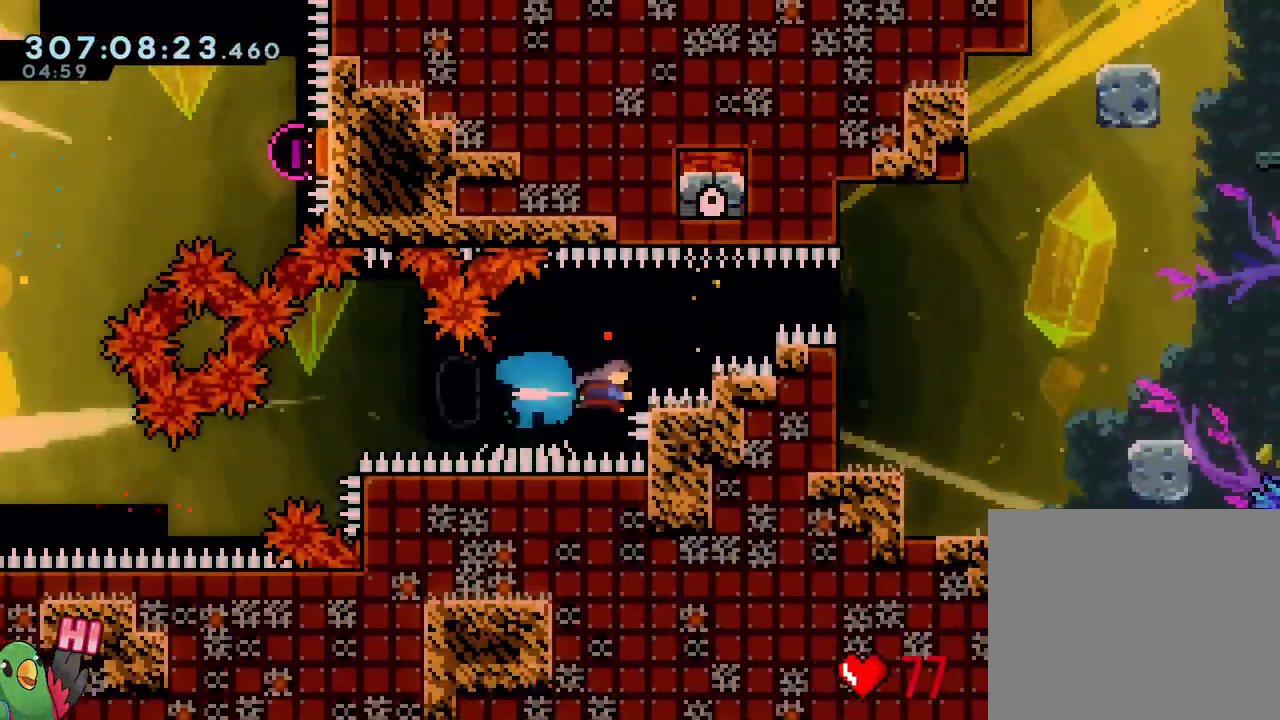
{"dt_ms": 1000, "buttons": [], "left_stick": "center", "right_stick": "center"}
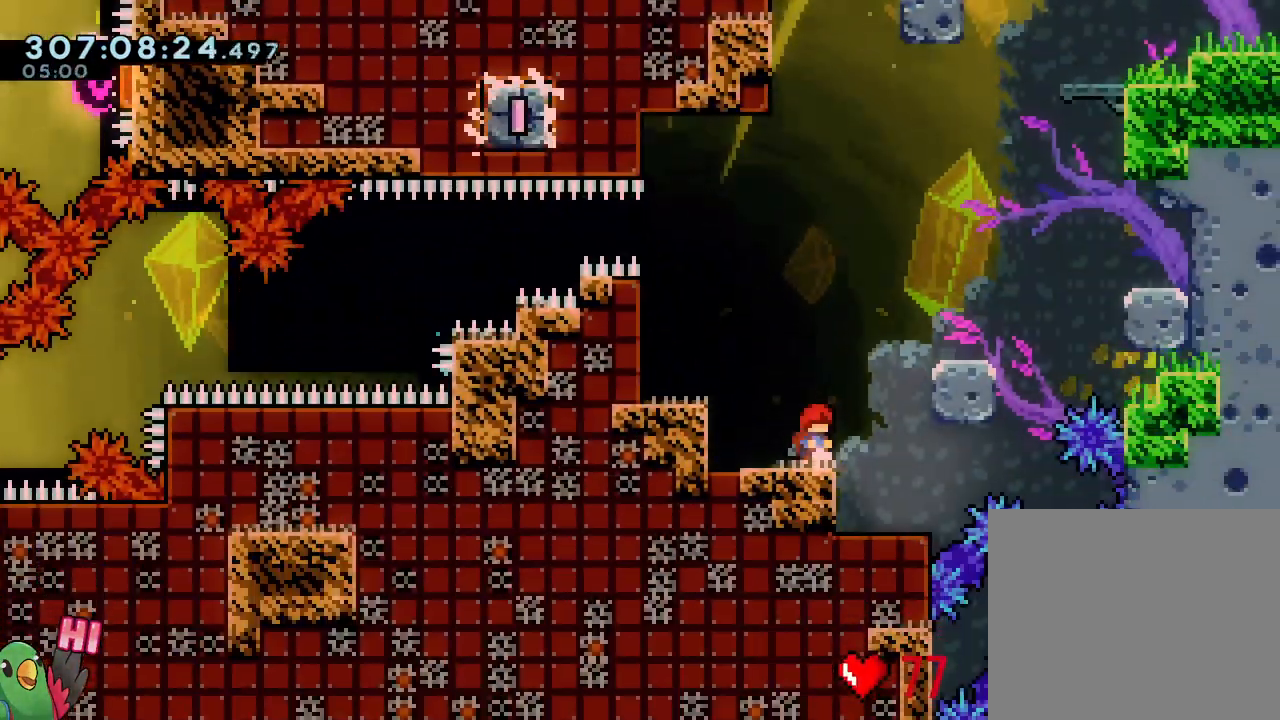
{"dt_ms": 500, "buttons": [], "left_stick": "center", "right_stick": "center", "events": [[183, "left_stick", "right"], [267, "left_stick", "center"], [350, "START", "down"], [450, "START", "up"]]}
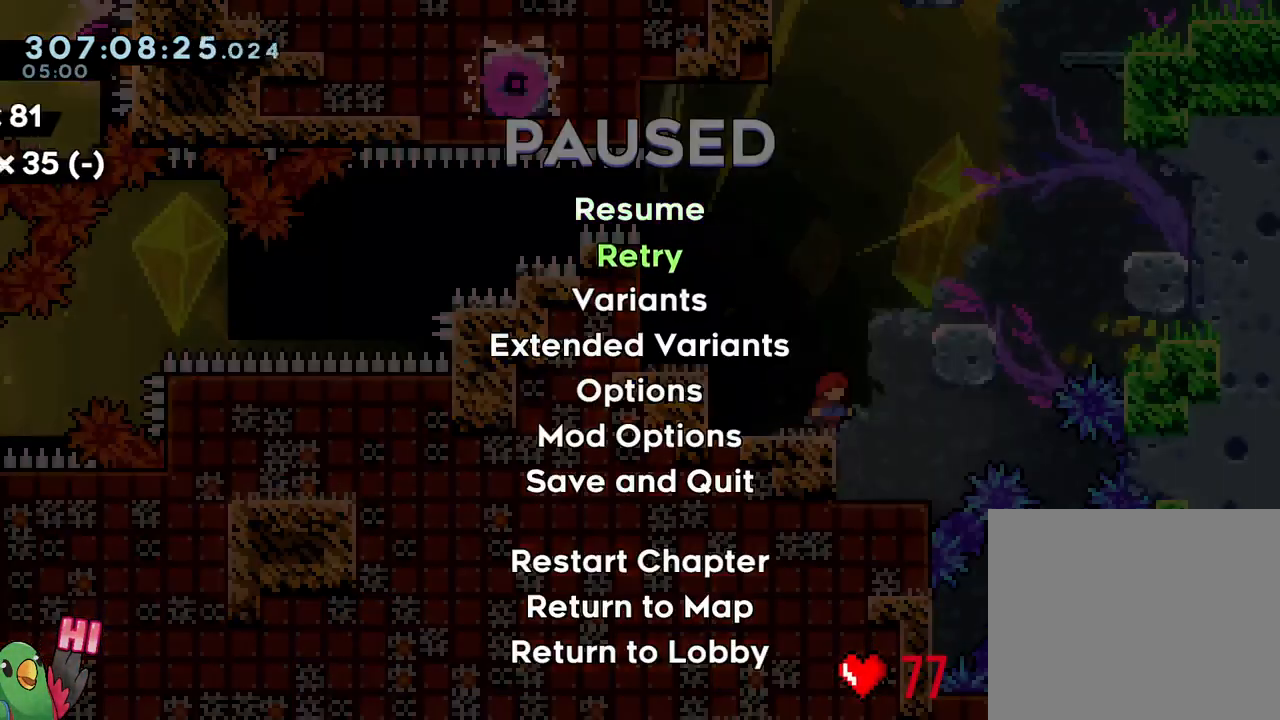
{"dt_ms": 500, "buttons": [], "left_stick": "center", "right_stick": "center", "events": [[100, "B", "down"], [217, "B", "up"], [300, "B", "down"], [450, "B", "up"]]}
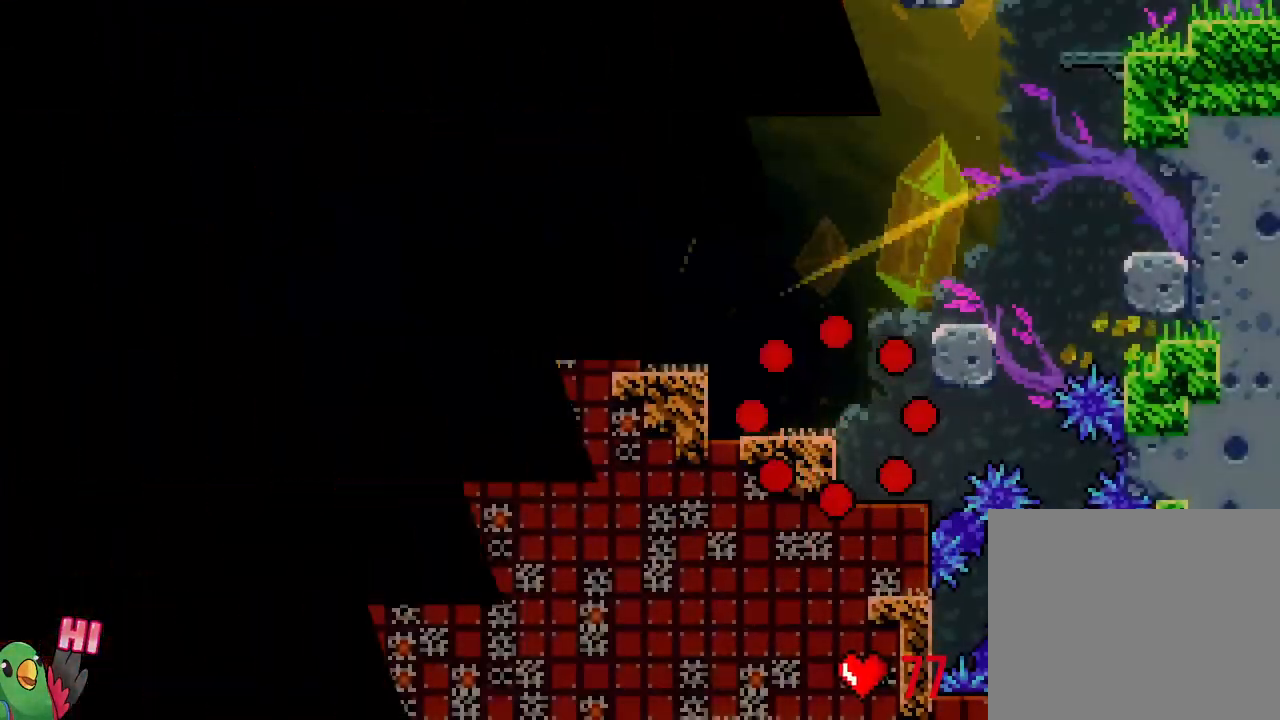
{"dt_ms": 500, "buttons": [], "left_stick": "center", "right_stick": "center", "events": [[67, "B", "down"], [200, "B", "up"]]}